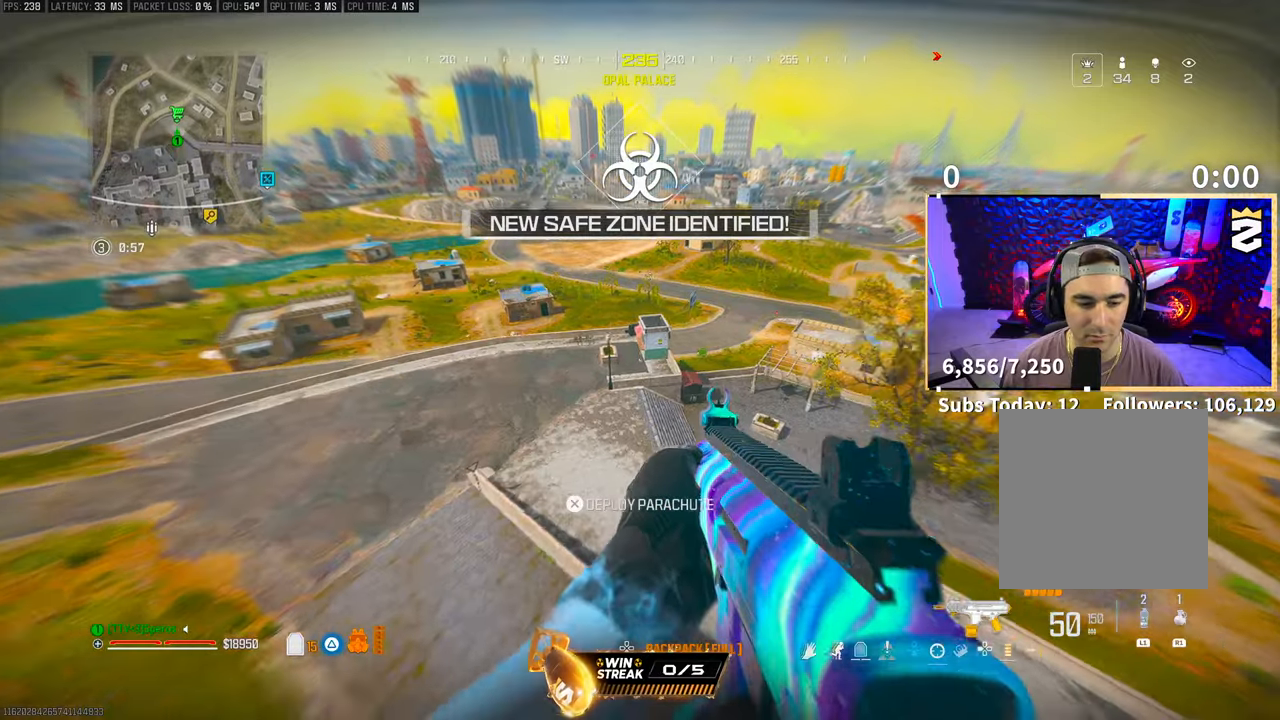
Gameplay with a controller (PlayStation layout); each line is a JSON object with the inputs held at the frame after it (dt_ms = milliseconds from this image to that frame). "events" lists button and stick changes between this image and that frame as [ms after this image, input, new state], when the widget could be followed in between. Not read: R3.
{"dt_ms": 500, "buttons": [], "left_stick": "up-right", "right_stick": "center", "events": [[33, "left_stick", "up-right"], [333, "CROSS", "down"], [483, "CROSS", "up"]]}
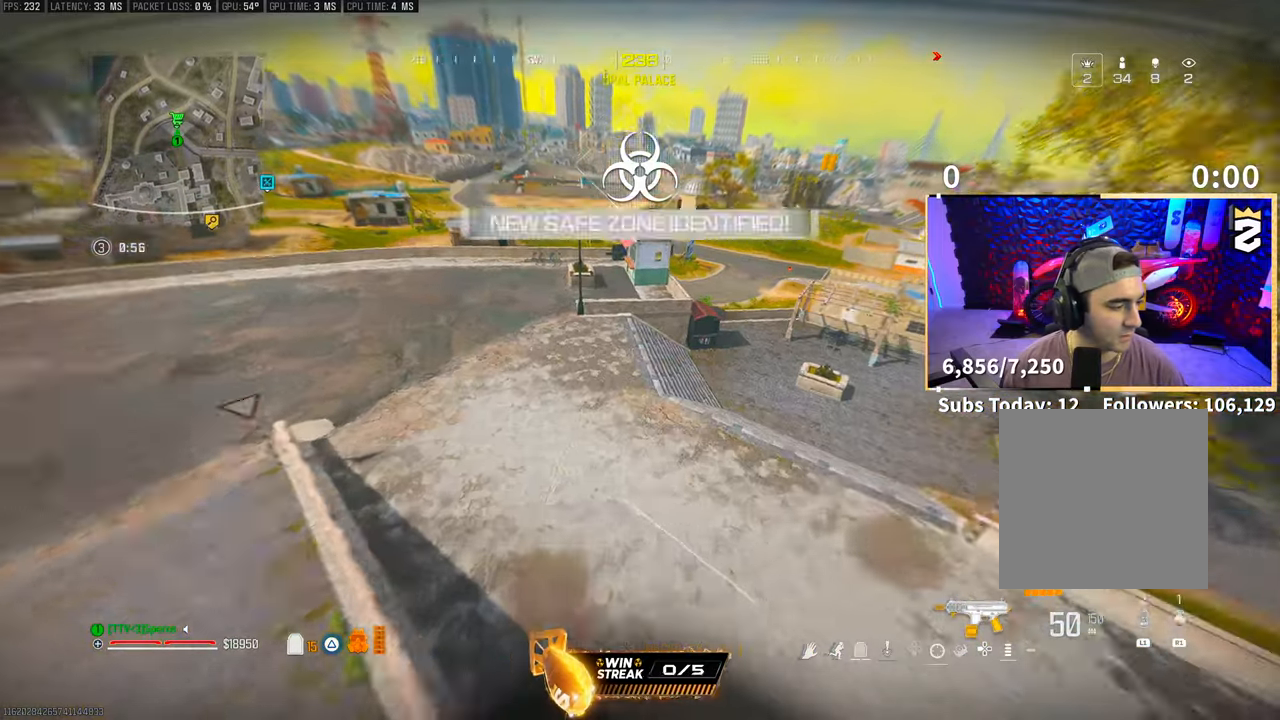
{"dt_ms": 500, "buttons": [], "left_stick": "up-right", "right_stick": "center", "events": [[50, "CROSS", "down"], [50, "right_stick", "up"], [200, "CROSS", "up"], [283, "left_stick", "right"], [450, "right_stick", "center"], [500, "left_stick", "up-right"]]}
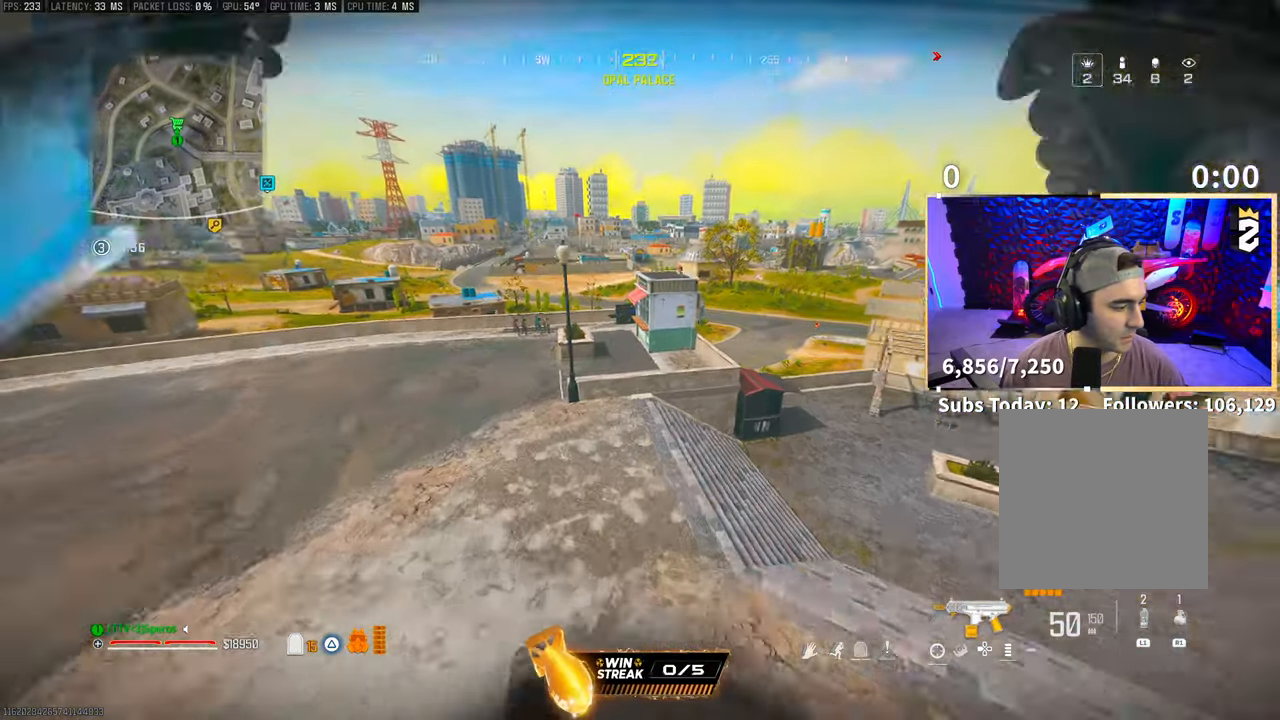
{"dt_ms": 500, "buttons": [], "left_stick": "up", "right_stick": "center", "events": [[300, "left_stick", "up"]]}
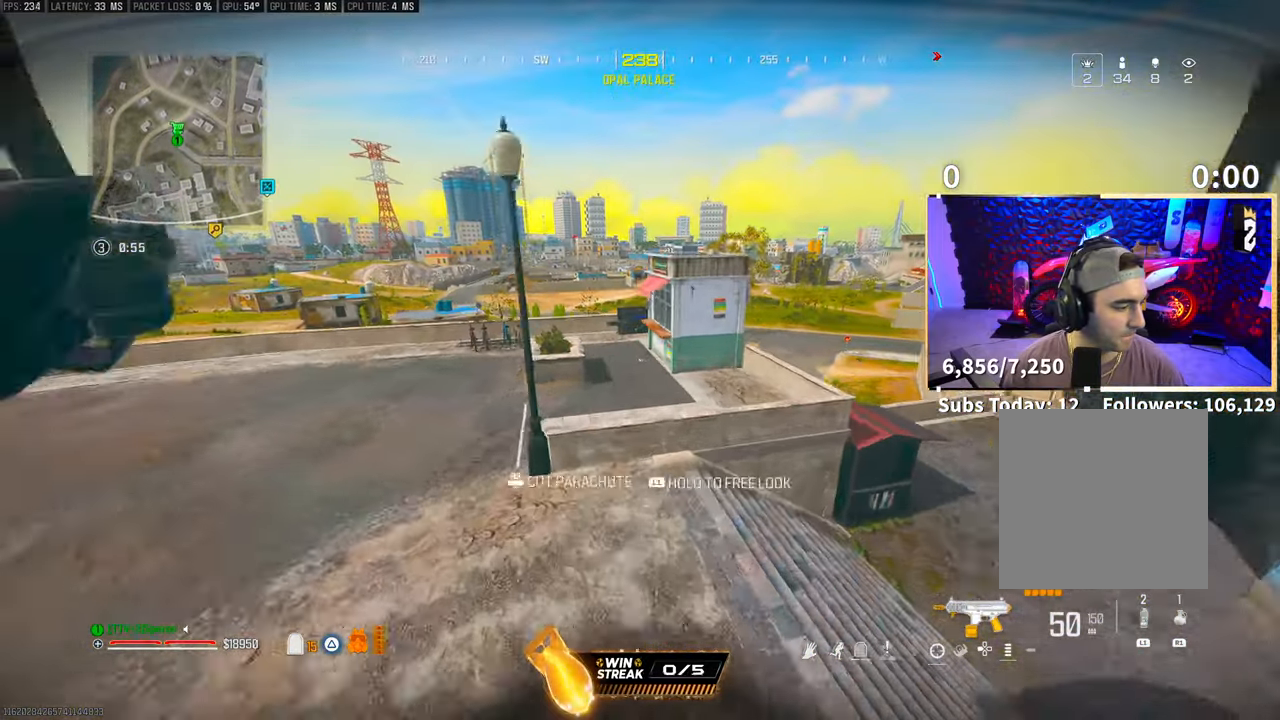
{"dt_ms": 500, "buttons": [], "left_stick": "center", "right_stick": "center", "events": [[400, "left_stick", "center"]]}
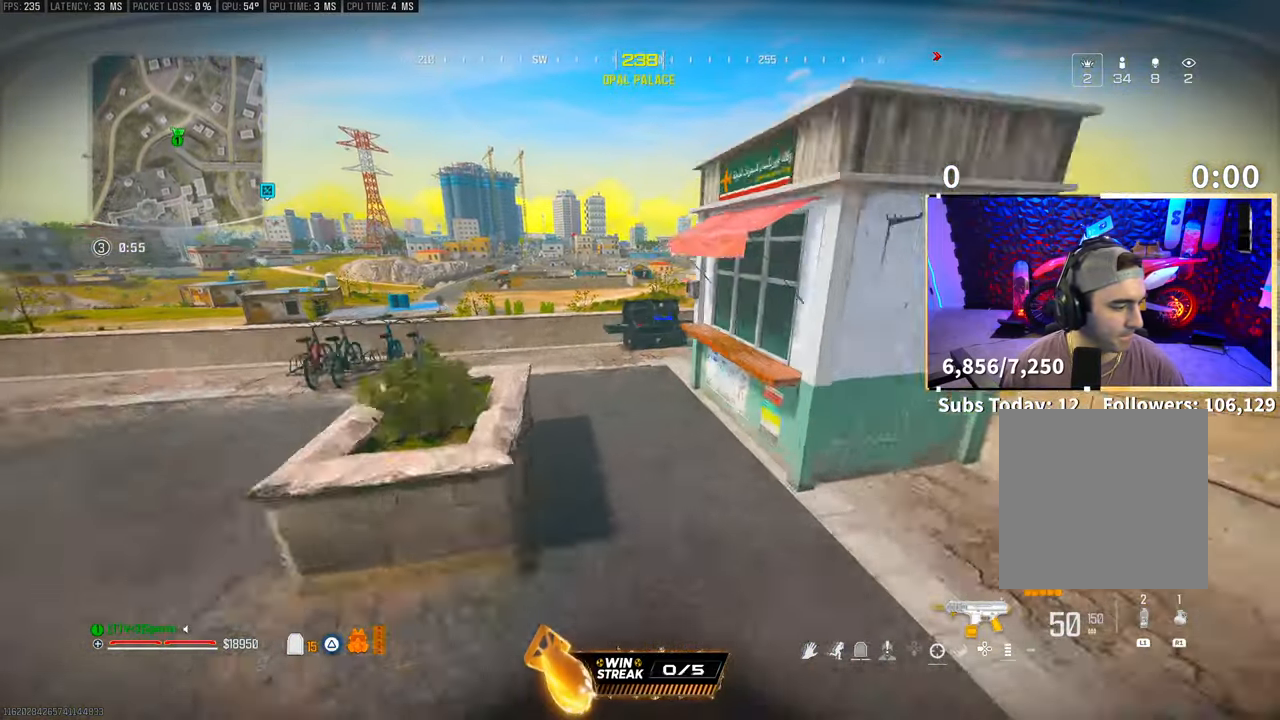
{"dt_ms": 500, "buttons": [], "left_stick": "right", "right_stick": "center", "events": [[200, "left_stick", "right"]]}
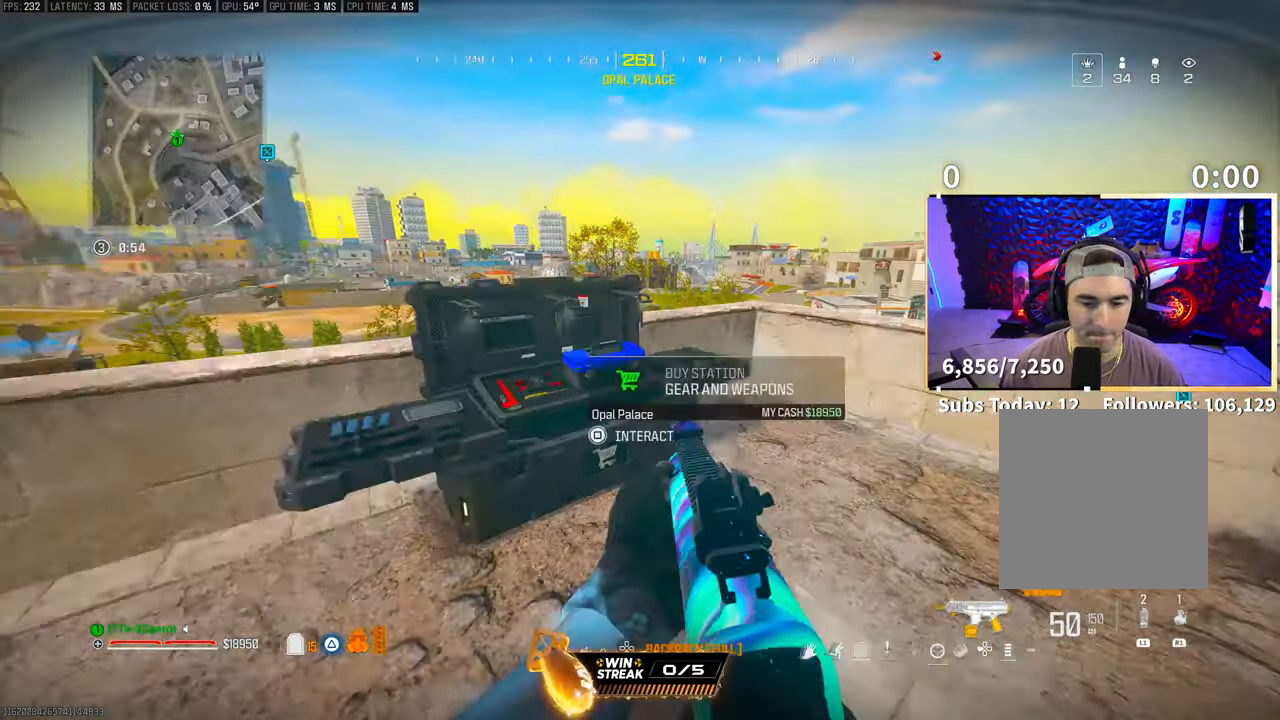
{"dt_ms": 500, "buttons": [], "left_stick": "center", "right_stick": "center", "events": [[100, "SQUARE", "down"], [100, "left_stick", "center"], [100, "right_stick", "left"], [200, "SQUARE", "up"], [200, "right_stick", "center"], [450, "CROSS", "down"], [500, "CROSS", "up"]]}
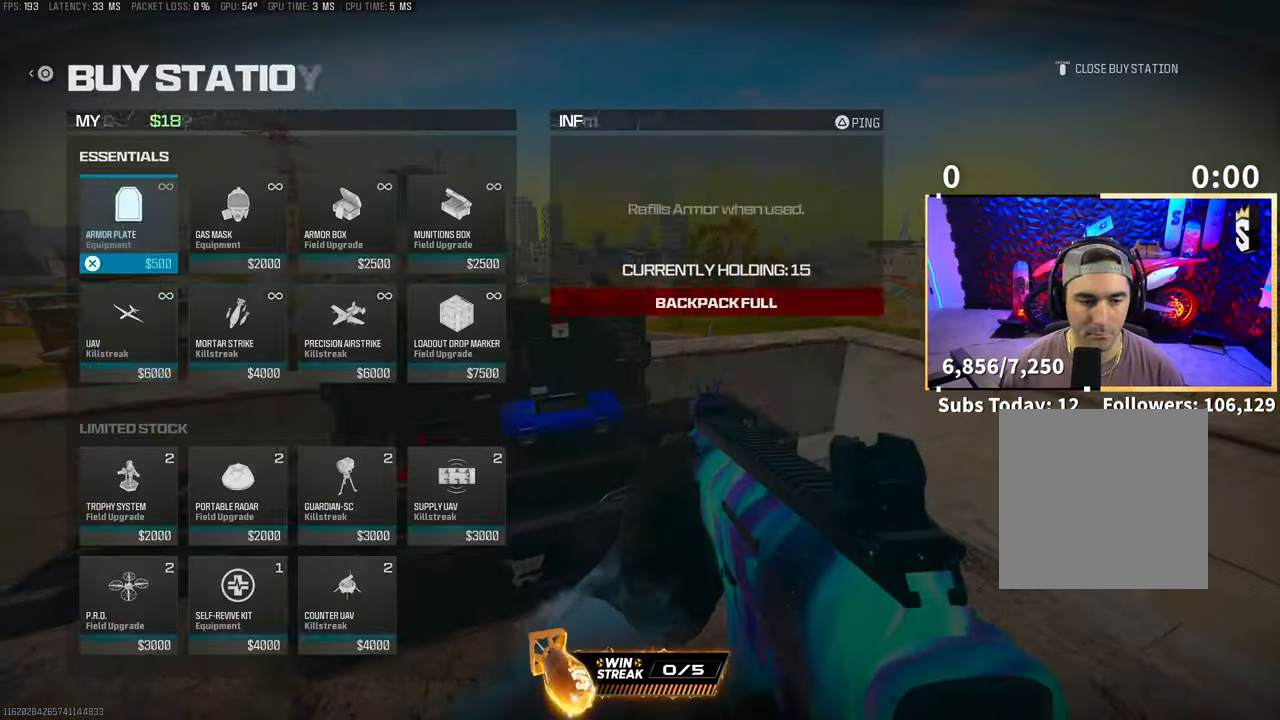
{"dt_ms": 500, "buttons": [], "left_stick": "center", "right_stick": "center", "events": [[83, "DPAD_DOWN", "down"], [150, "DPAD_DOWN", "up"], [233, "CROSS", "down"], [300, "CROSS", "up"]]}
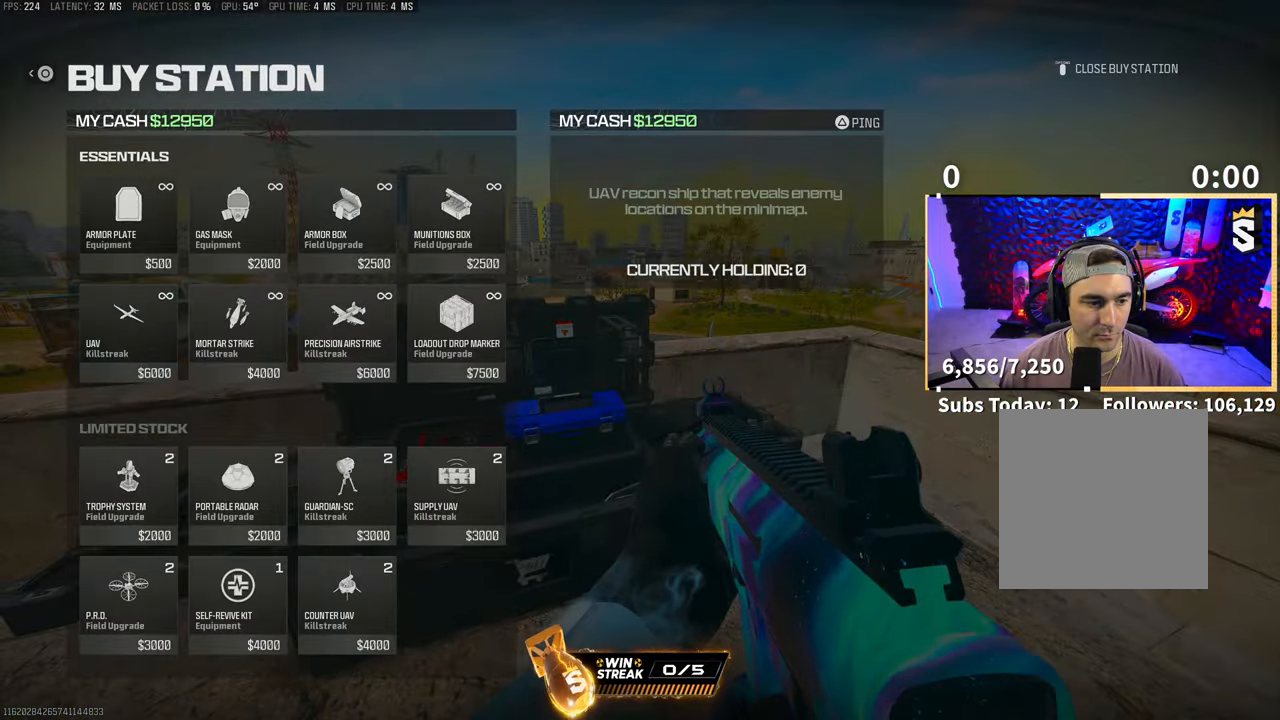
{"dt_ms": 500, "buttons": ["DPAD_DOWN"], "left_stick": "center", "right_stick": "left", "events": [[100, "CIRCLE", "down"], [183, "CIRCLE", "up"], [250, "CIRCLE", "down"], [300, "CIRCLE", "up"], [433, "DPAD_DOWN", "down"], [467, "right_stick", "left"]]}
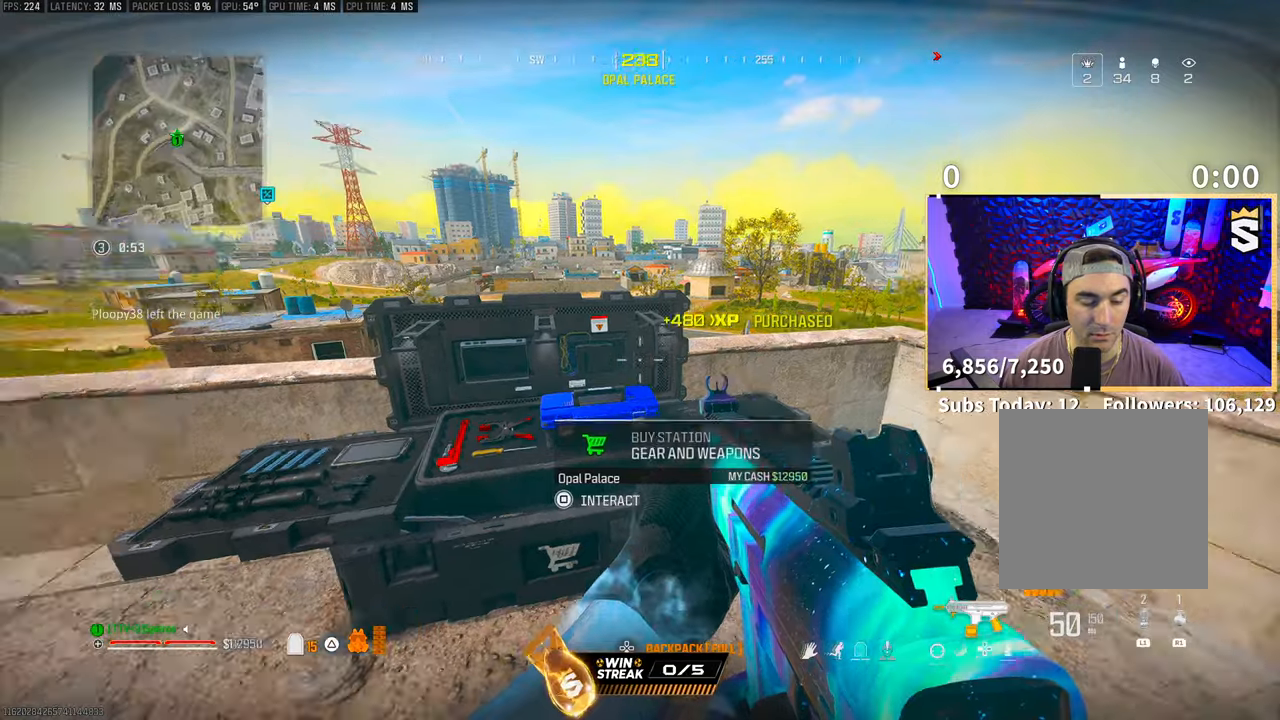
{"dt_ms": 500, "buttons": [], "left_stick": "center", "right_stick": "center", "events": [[50, "DPAD_DOWN", "up"], [200, "DPAD_RIGHT", "down"], [250, "right_stick", "center"], [283, "DPAD_RIGHT", "up"], [350, "DPAD_RIGHT", "down"], [483, "DPAD_RIGHT", "up"]]}
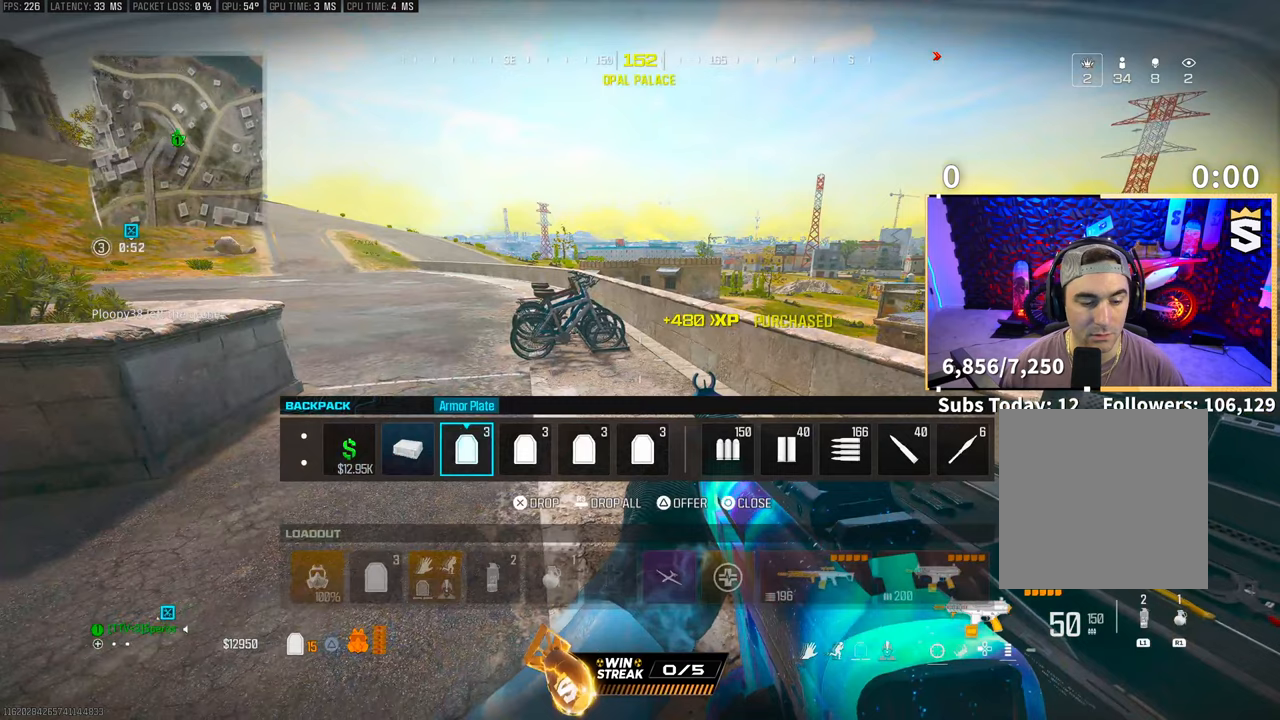
{"dt_ms": 500, "buttons": [], "left_stick": "center", "right_stick": "down-right", "events": [[300, "CIRCLE", "down"], [333, "left_stick", "down"], [350, "CIRCLE", "up"], [500, "left_stick", "center"], [500, "right_stick", "down-right"]]}
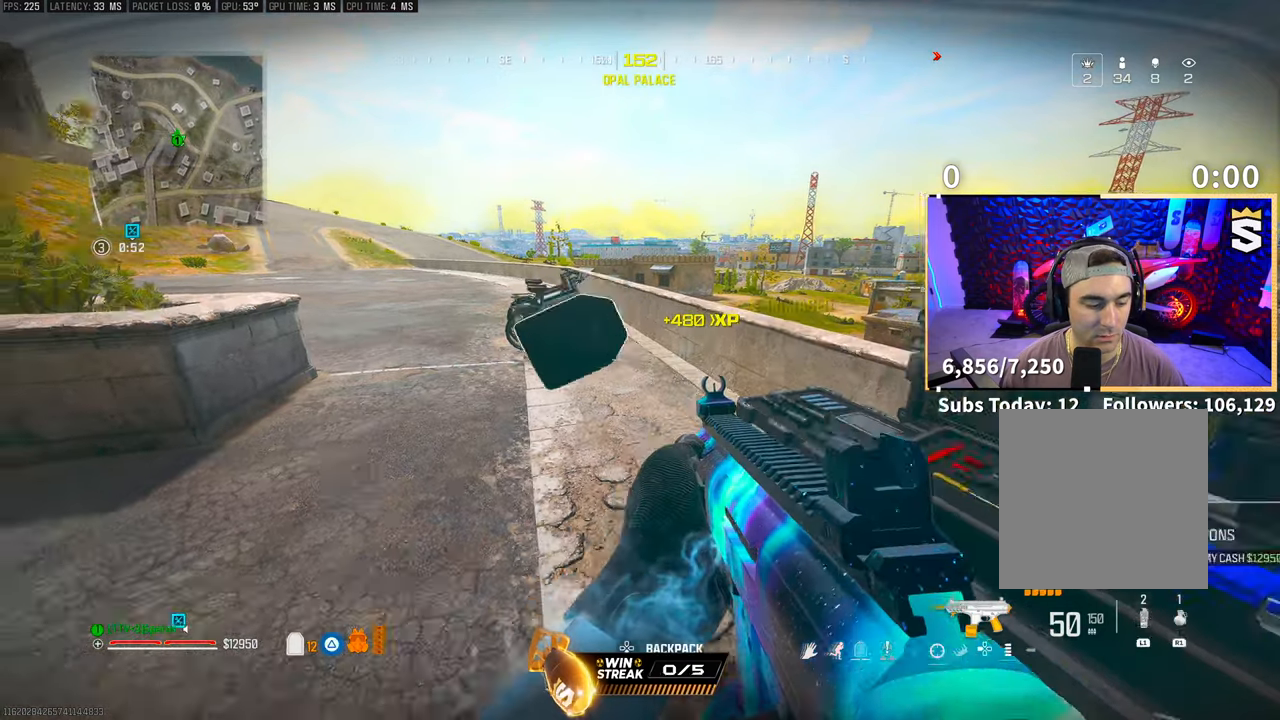
{"dt_ms": 500, "buttons": ["CROSS"], "left_stick": "center", "right_stick": "center", "events": [[50, "right_stick", "right"], [150, "SQUARE", "down"], [200, "right_stick", "center"], [250, "SQUARE", "up"], [450, "CROSS", "down"]]}
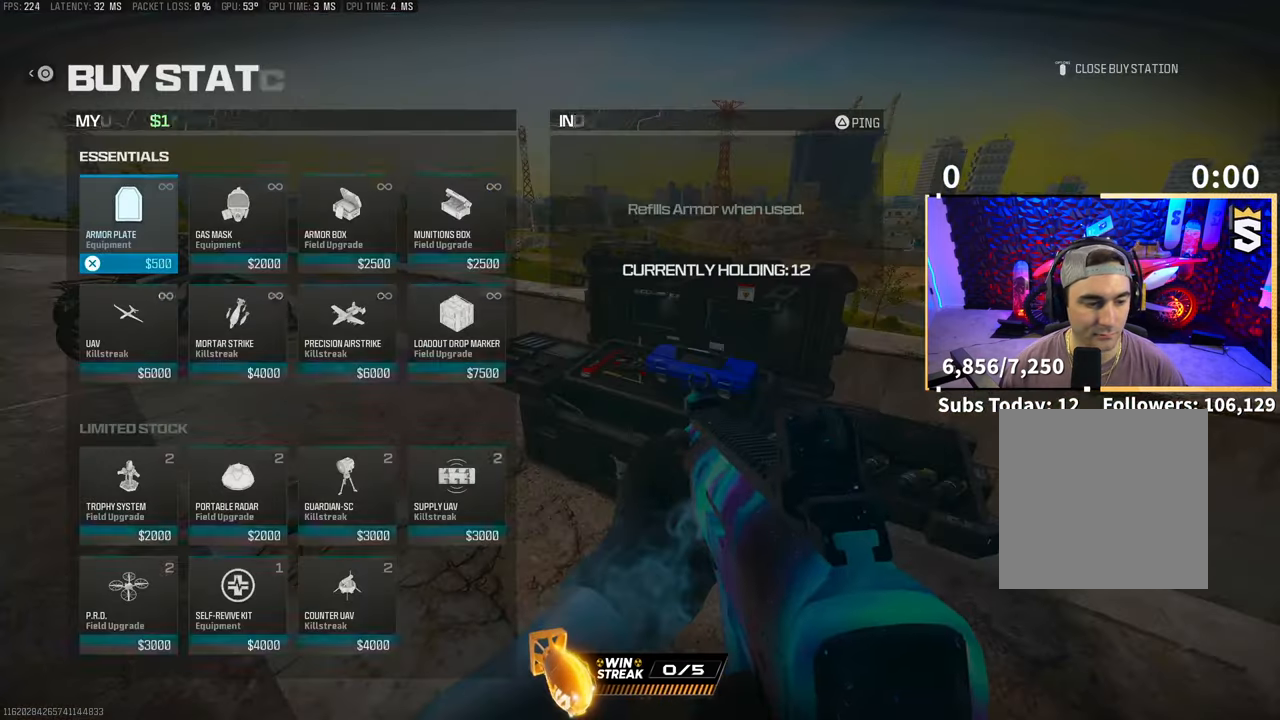
{"dt_ms": 500, "buttons": ["CROSS"], "left_stick": "center", "right_stick": "center", "events": [[33, "CROSS", "up"], [150, "DPAD_DOWN", "down"], [250, "DPAD_DOWN", "up"], [500, "CROSS", "down"]]}
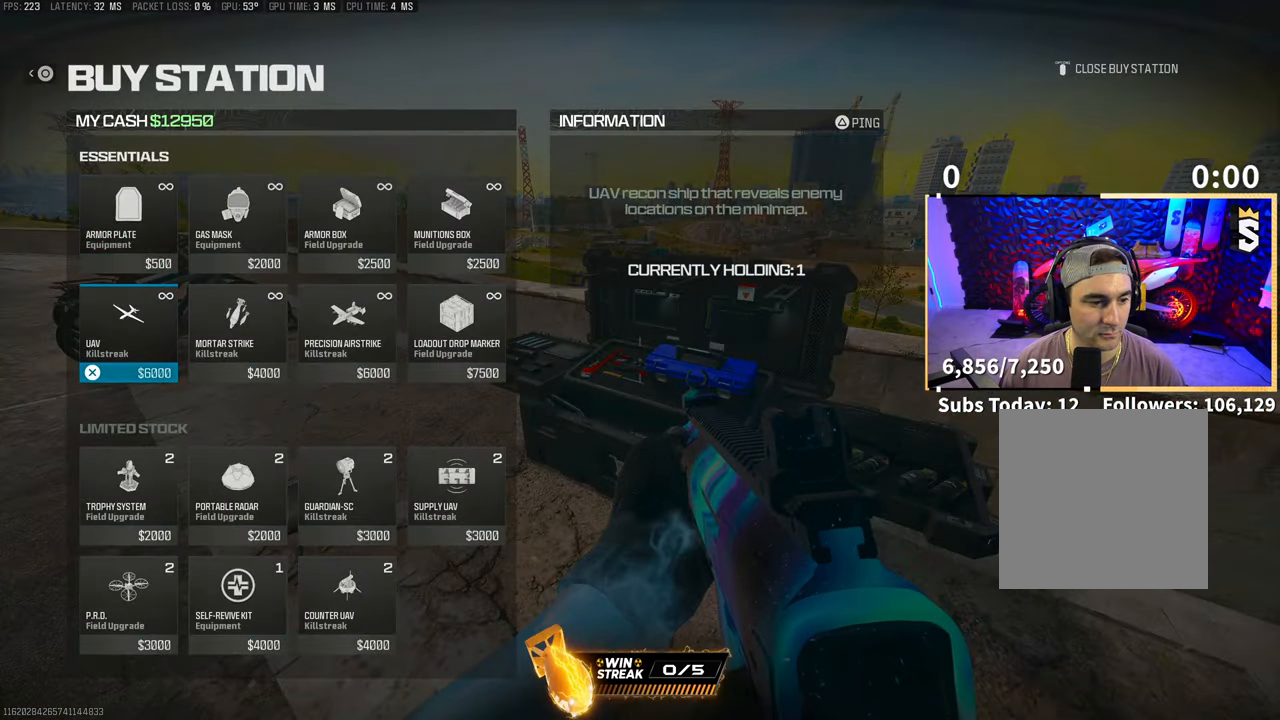
{"dt_ms": 500, "buttons": ["DPAD_DOWN"], "left_stick": "center", "right_stick": "center", "events": [[100, "CROSS", "up"], [250, "CIRCLE", "down"], [300, "CIRCLE", "up"], [350, "CIRCLE", "down"], [433, "CIRCLE", "up"], [500, "DPAD_DOWN", "down"]]}
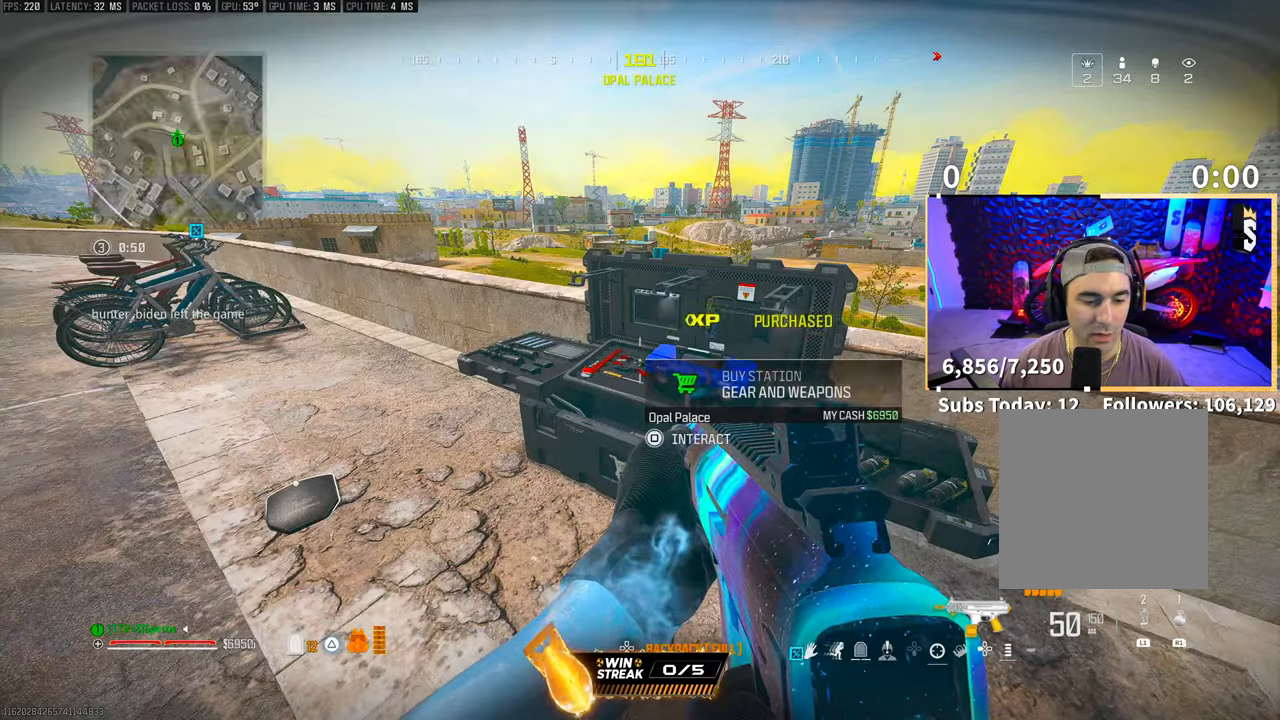
{"dt_ms": 500, "buttons": ["DPAD_RIGHT"], "left_stick": "center", "right_stick": "center", "events": [[100, "DPAD_DOWN", "up"], [300, "DPAD_RIGHT", "down"], [383, "DPAD_RIGHT", "up"], [450, "DPAD_RIGHT", "down"]]}
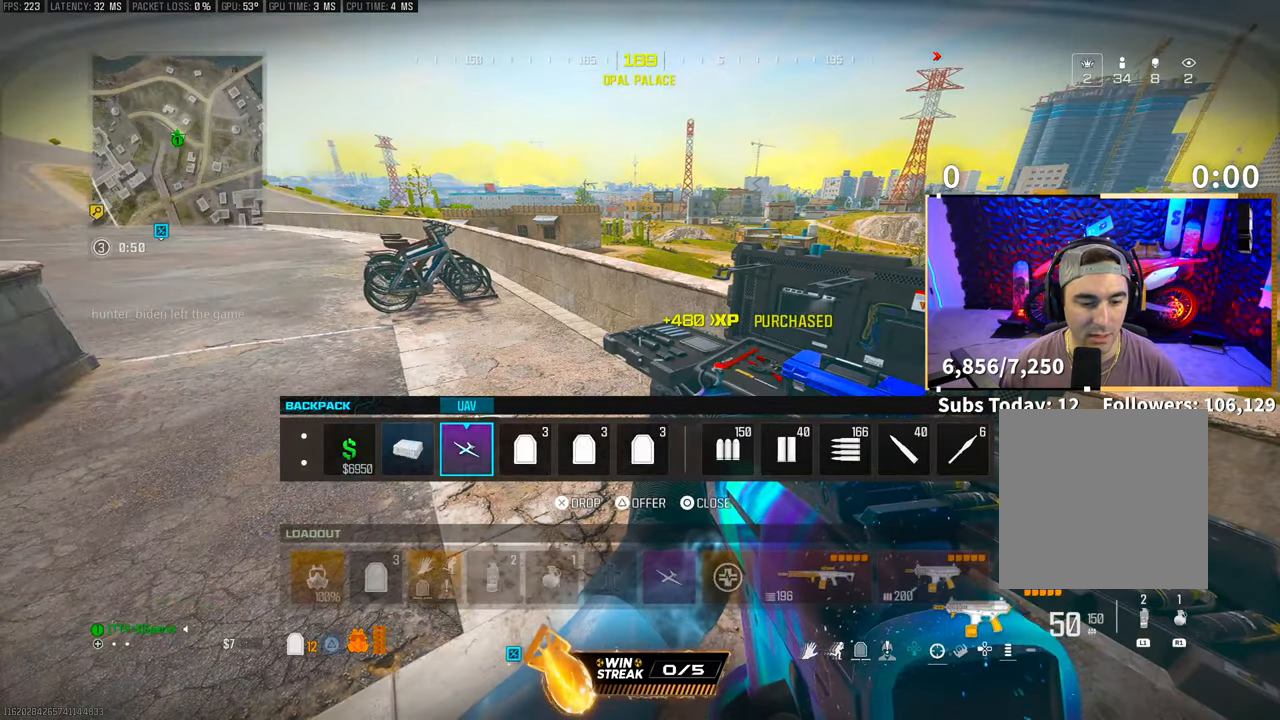
{"dt_ms": 500, "buttons": [], "left_stick": "center", "right_stick": "center", "events": [[50, "DPAD_RIGHT", "up"], [133, "DPAD_RIGHT", "down"], [250, "DPAD_RIGHT", "up"]]}
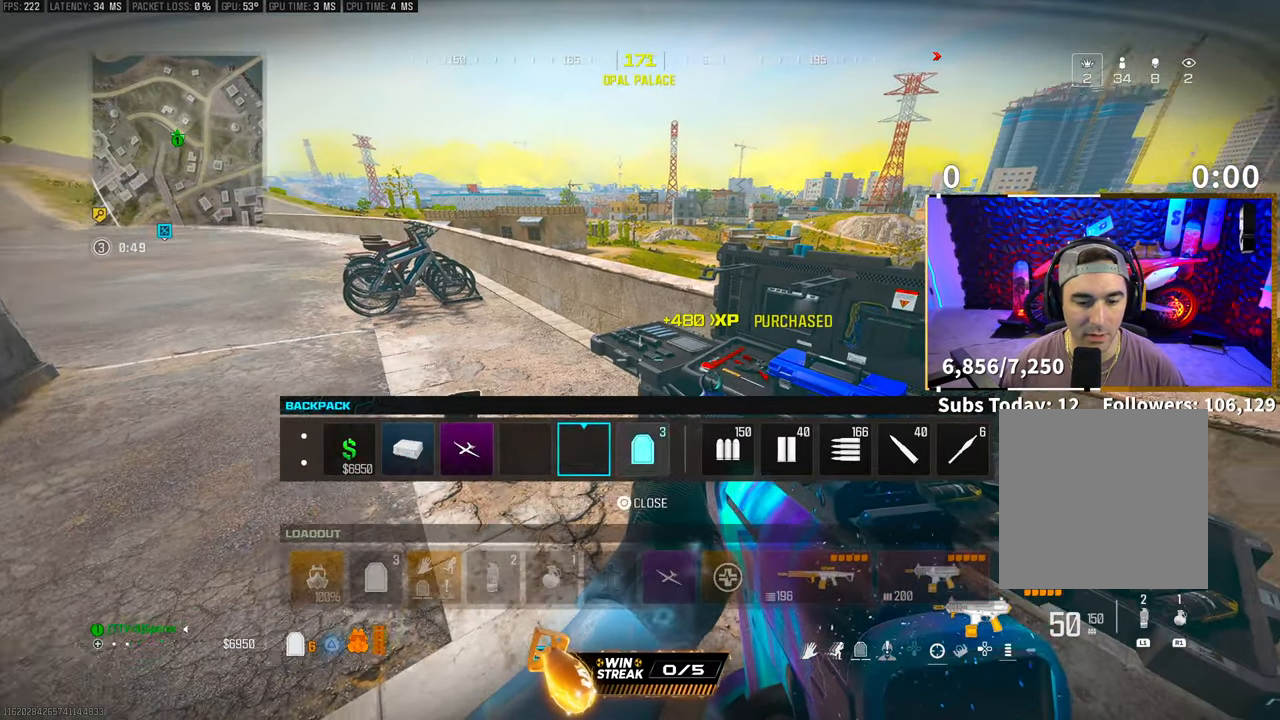
{"dt_ms": 500, "buttons": [], "left_stick": "center", "right_stick": "center", "events": [[133, "CIRCLE", "down"], [200, "CIRCLE", "up"], [250, "SQUARE", "down"], [350, "SQUARE", "up"]]}
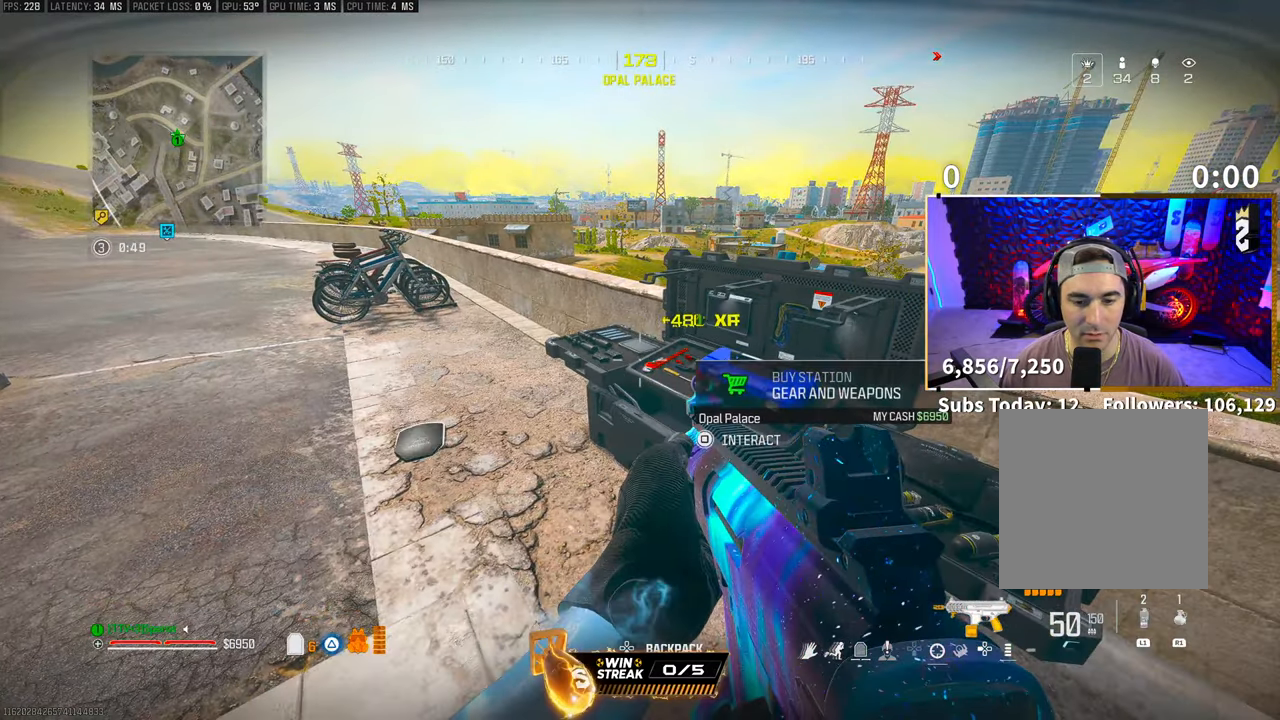
{"dt_ms": 500, "buttons": ["DPAD_RIGHT"], "left_stick": "center", "right_stick": "center", "events": [[100, "CROSS", "down"], [183, "CROSS", "up"], [283, "DPAD_UP", "down"], [350, "DPAD_UP", "up"], [450, "DPAD_RIGHT", "down"]]}
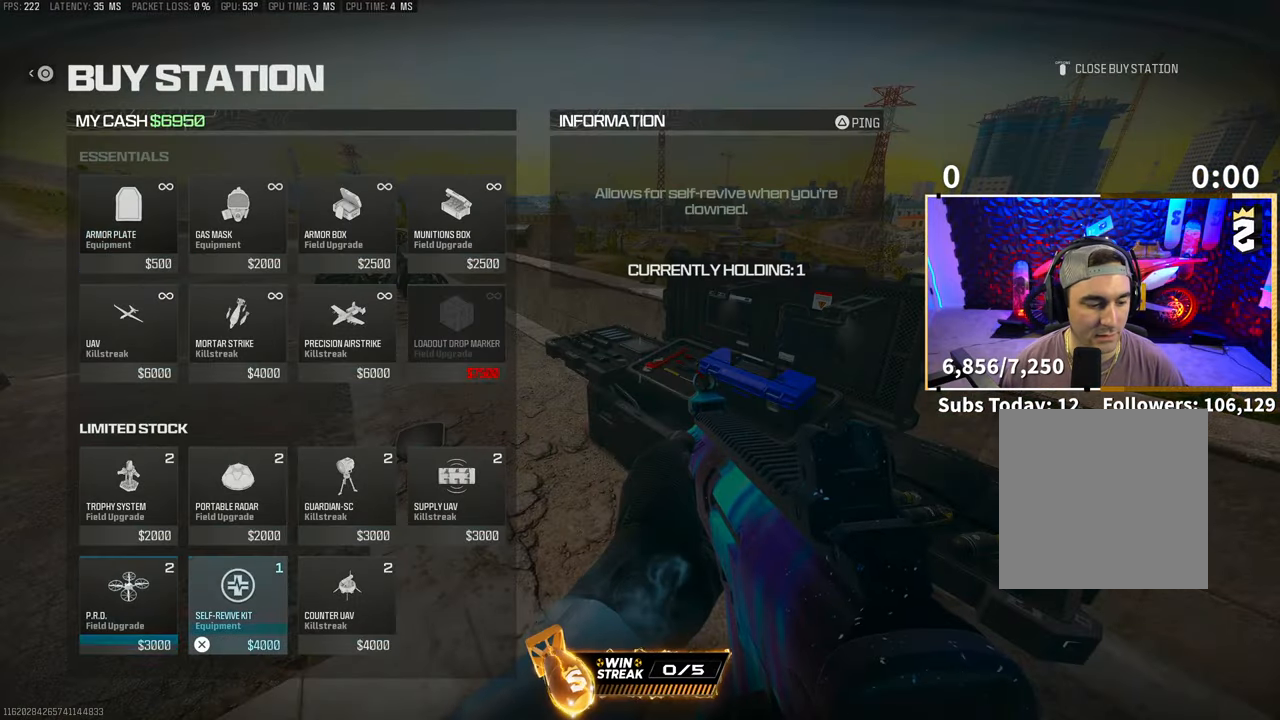
{"dt_ms": 500, "buttons": [], "left_stick": "center", "right_stick": "center", "events": [[83, "DPAD_RIGHT", "up"], [250, "DPAD_UP", "down"], [333, "DPAD_UP", "up"], [433, "CROSS", "down"], [500, "CROSS", "up"]]}
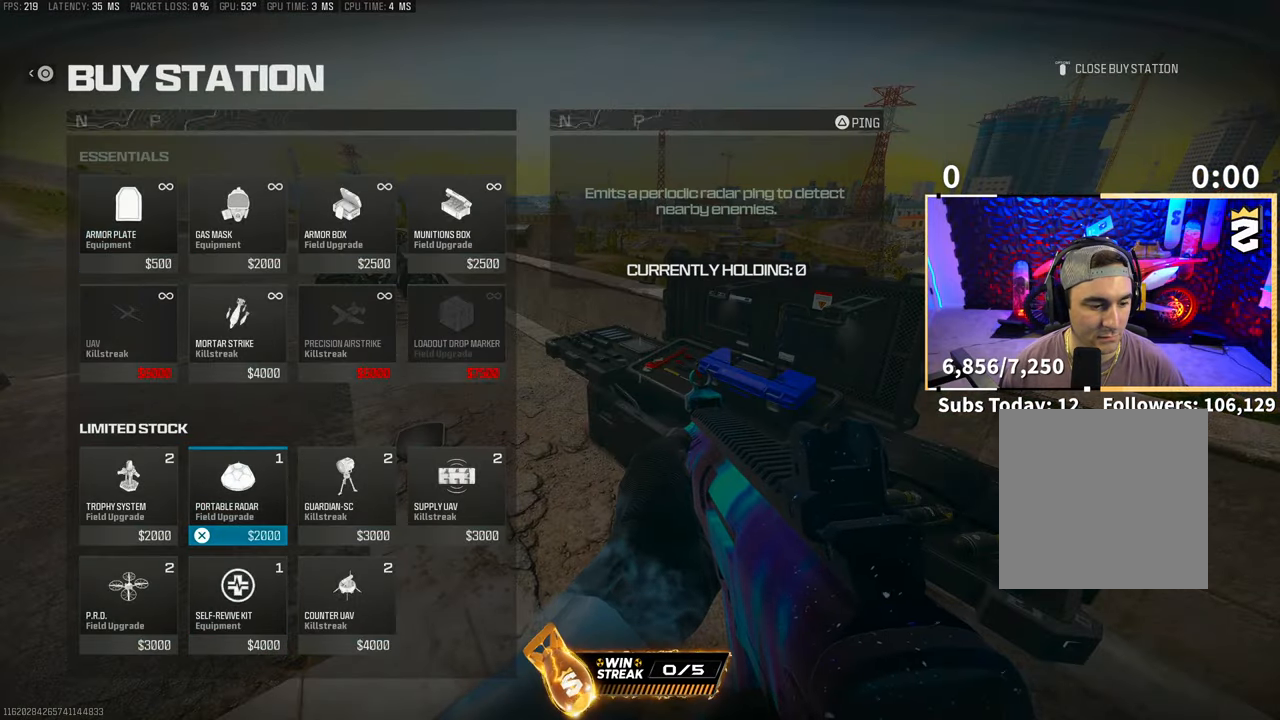
{"dt_ms": 500, "buttons": ["CIRCLE"], "left_stick": "center", "right_stick": "center", "events": [[150, "CROSS", "down"], [250, "CROSS", "up"], [450, "CIRCLE", "down"]]}
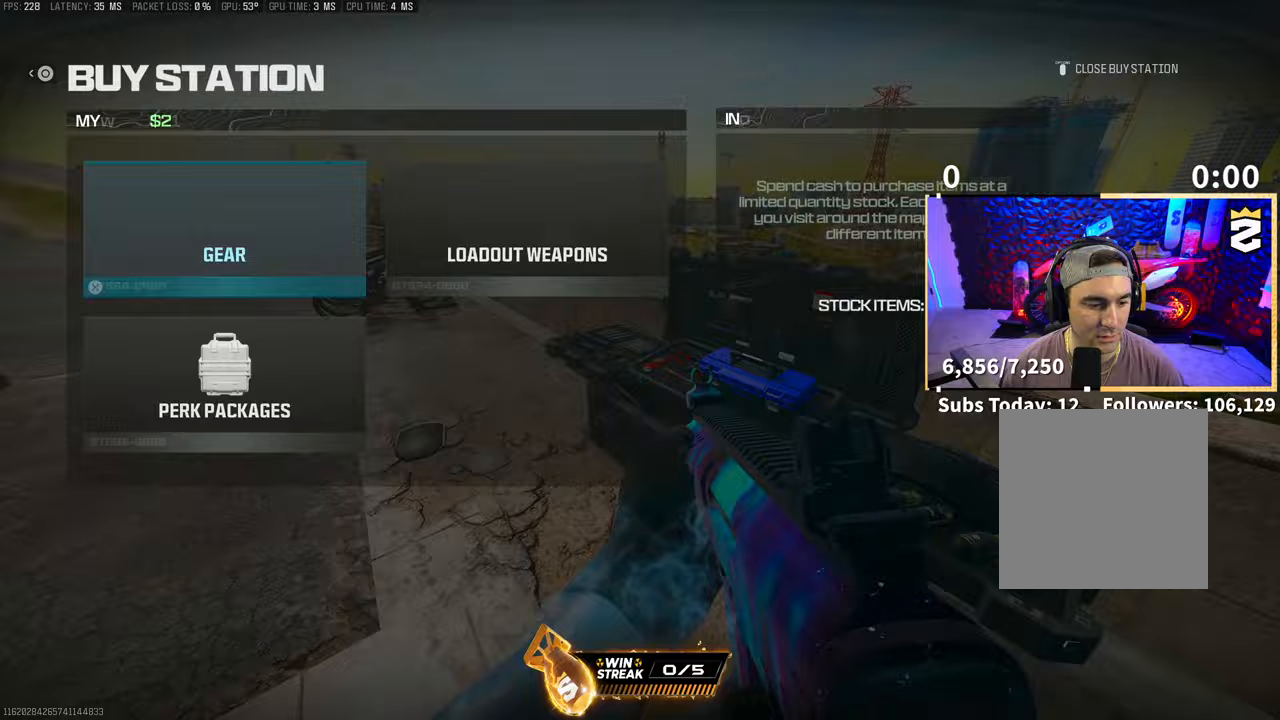
{"dt_ms": 500, "buttons": ["CROSS"], "left_stick": "up-right", "right_stick": "right", "events": [[33, "CIRCLE", "up"], [83, "CIRCLE", "down"], [100, "left_stick", "down-right"], [150, "CIRCLE", "up"], [333, "left_stick", "up-right"], [333, "right_stick", "right"], [400, "CROSS", "down"]]}
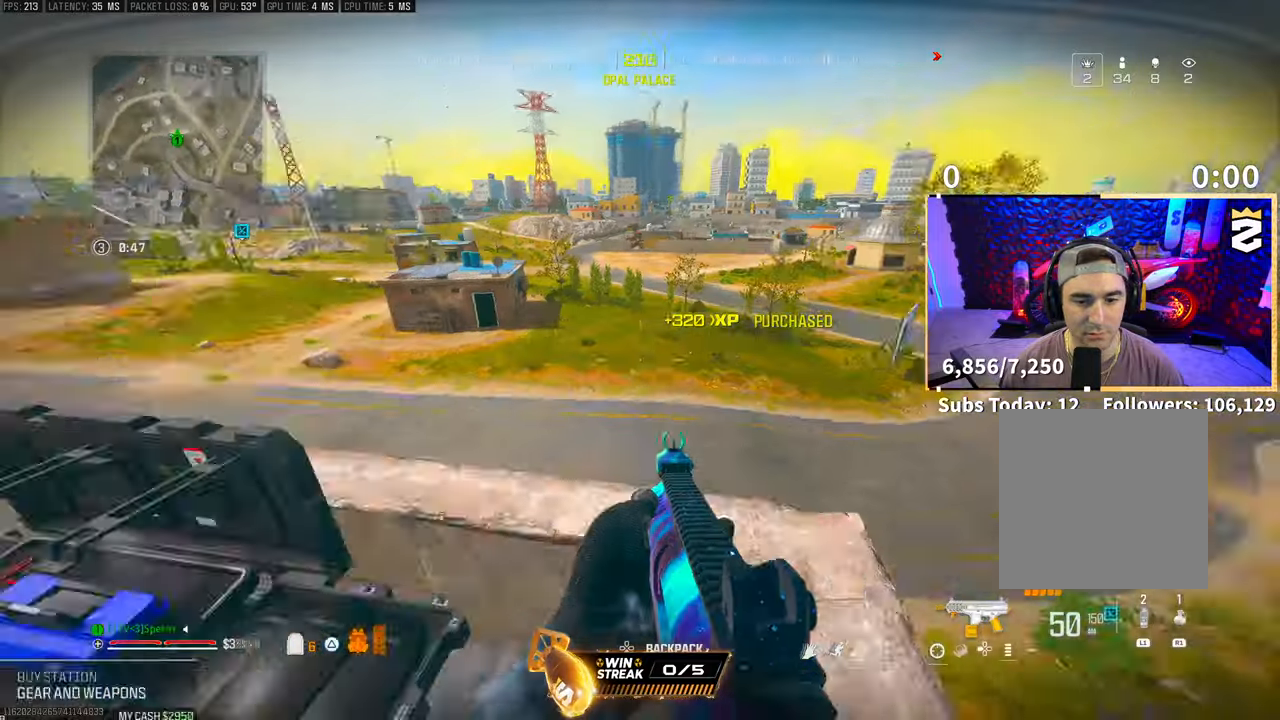
{"dt_ms": 500, "buttons": [], "left_stick": "up", "right_stick": "center", "events": [[50, "CROSS", "up"], [50, "L3", "down"], [50, "right_stick", "center"], [150, "L3", "up"], [150, "TRIANGLE", "down"], [200, "L3", "down"], [200, "left_stick", "up"], [233, "TRIANGLE", "up"], [300, "TRIANGLE", "down"], [350, "L3", "up"], [350, "TRIANGLE", "up"], [450, "TRIANGLE", "down"], [500, "TRIANGLE", "up"]]}
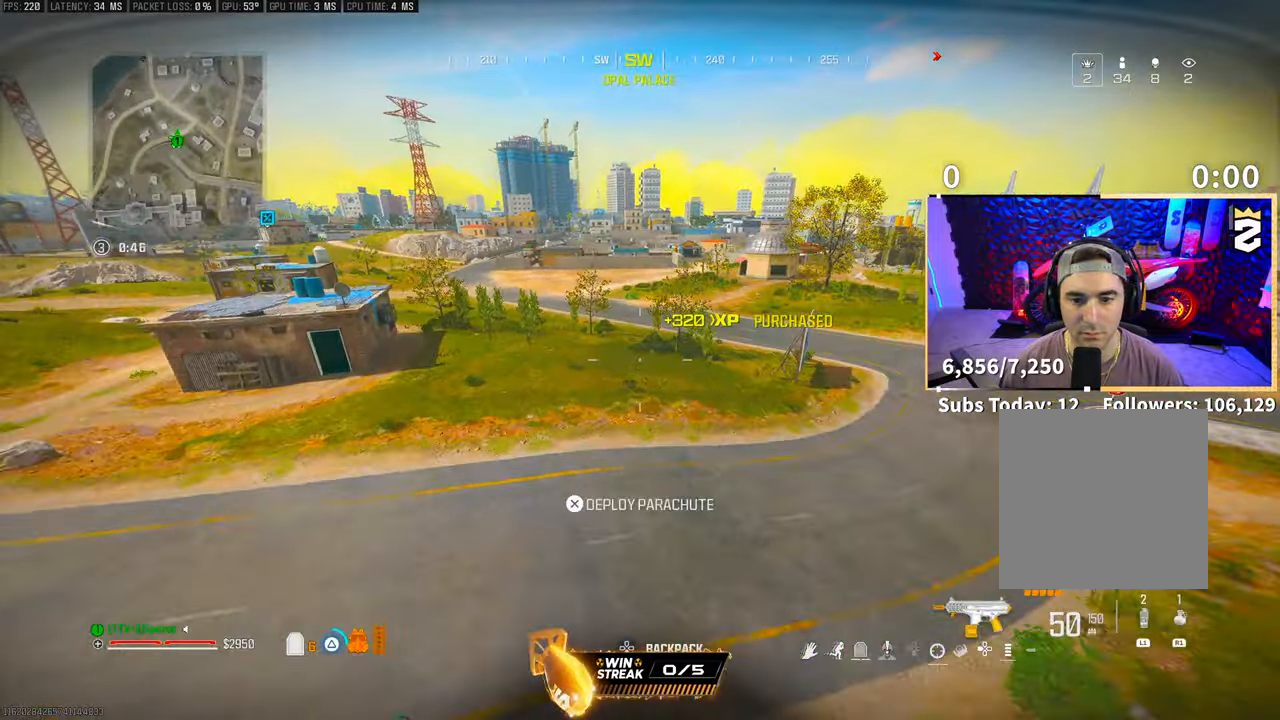
{"dt_ms": 500, "buttons": ["DPAD_DOWN"], "left_stick": "up", "right_stick": "center", "events": [[100, "TRIANGLE", "down"], [150, "TRIANGLE", "up"], [450, "right_stick", "up"], [483, "DPAD_DOWN", "down"], [500, "right_stick", "center"]]}
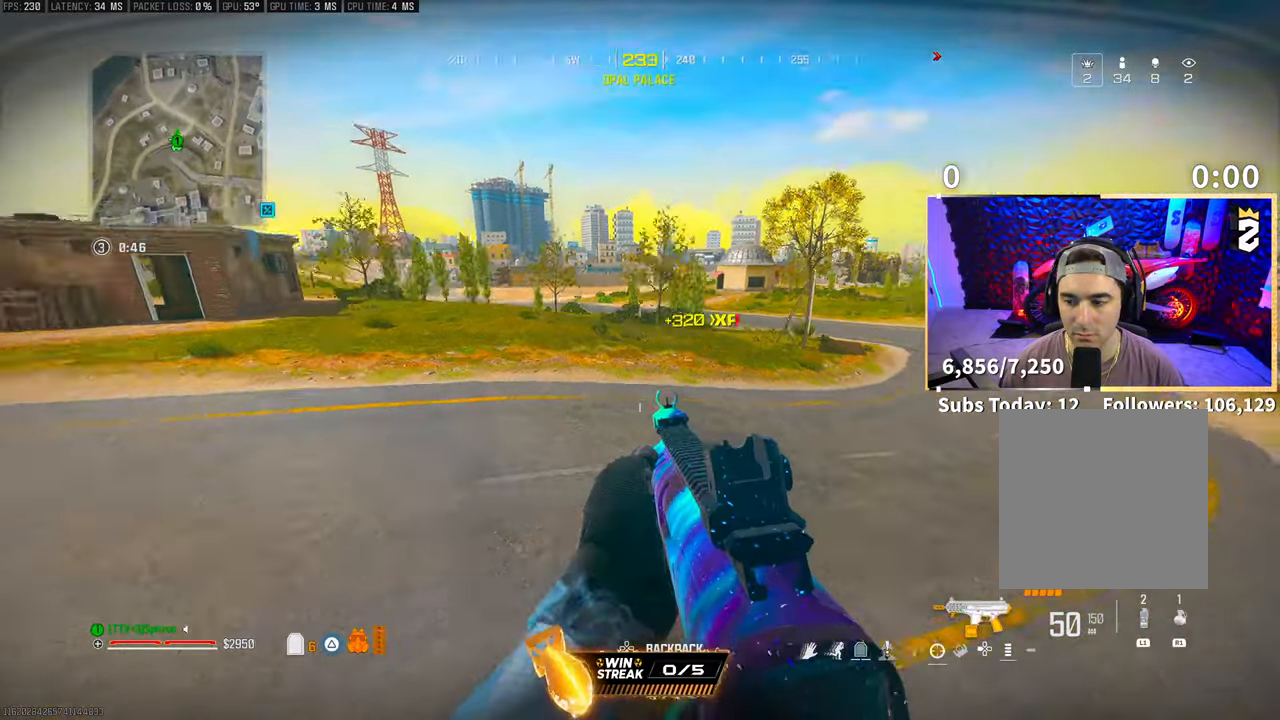
{"dt_ms": 500, "buttons": ["TRIANGLE"], "left_stick": "up", "right_stick": "center", "events": [[50, "DPAD_DOWN", "up"], [200, "CIRCLE", "down"], [283, "CIRCLE", "up"], [383, "TRIANGLE", "down"], [450, "TRIANGLE", "up"], [500, "TRIANGLE", "down"]]}
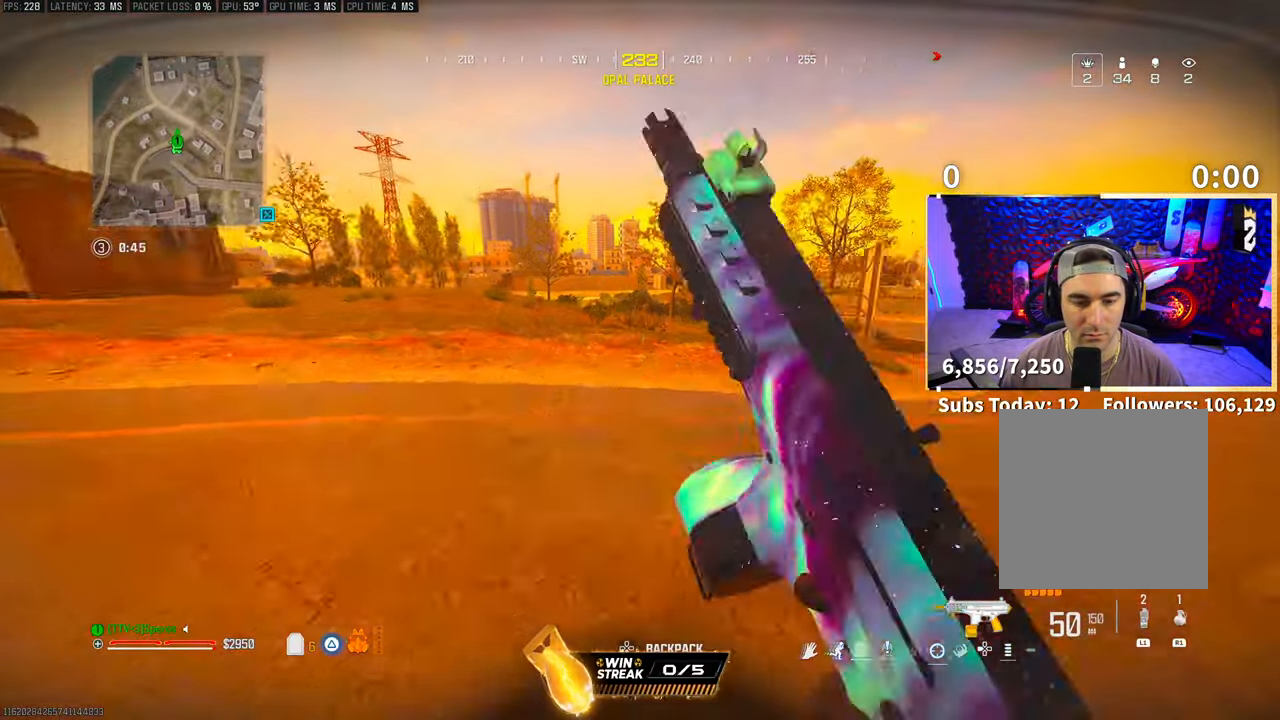
{"dt_ms": 1000, "buttons": [], "left_stick": "up", "right_stick": "center"}